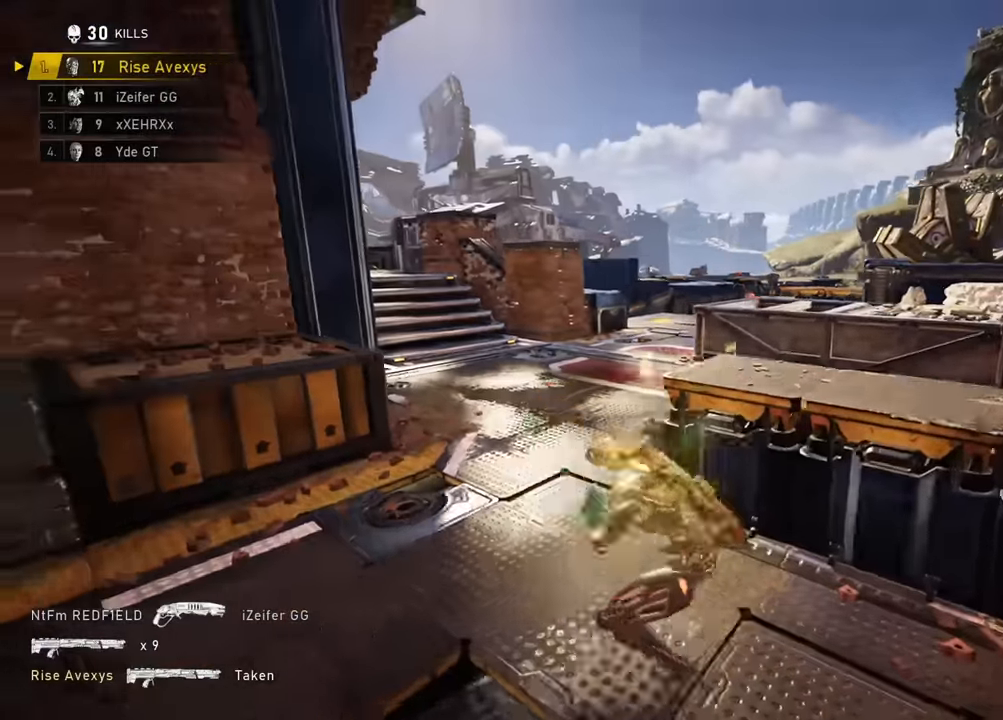
Gameplay with a controller (Xbox layout); each line is a JSON object with the inputs held at the frame after it. "events" lists button and stick changes between this image and that frame as [ms after this image, input, new state], when the widget could be followed in between.
{"buttons": ["A"], "left_stick": "up", "right_stick": "left", "events": [[300, "A", "down"], [367, "right_stick", "left"]]}
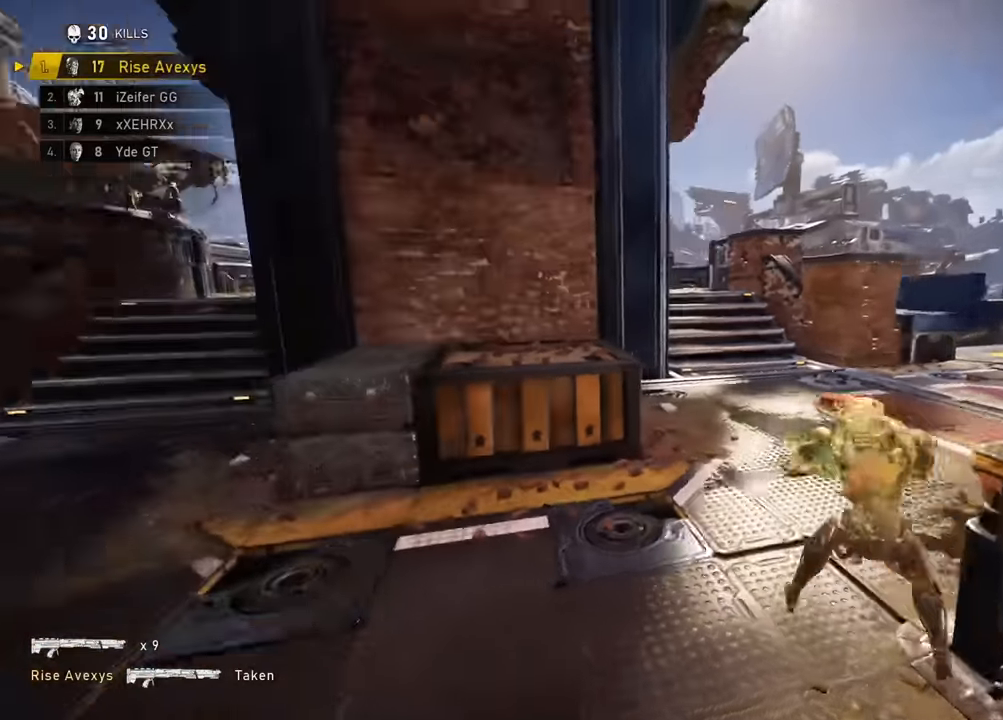
{"buttons": ["A"], "left_stick": "up-right", "right_stick": "center", "events": [[50, "right_stick", "center"], [150, "L1", "down"], [283, "L1", "up"], [434, "left_stick", "up-right"]]}
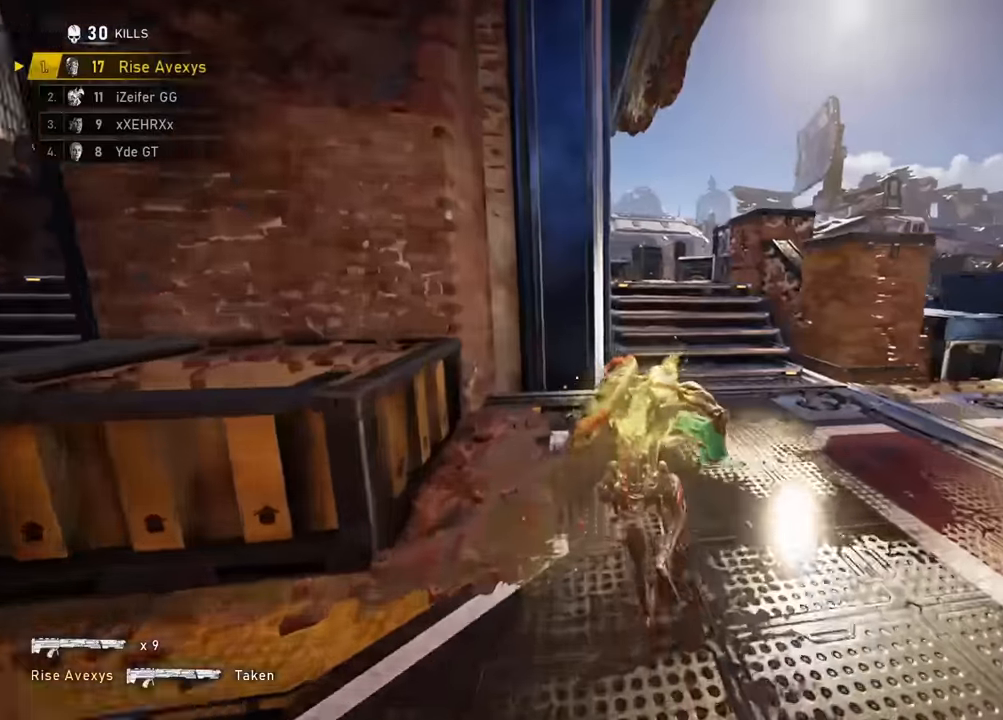
{"buttons": ["A"], "left_stick": "up", "right_stick": "center", "events": [[417, "left_stick", "up"]]}
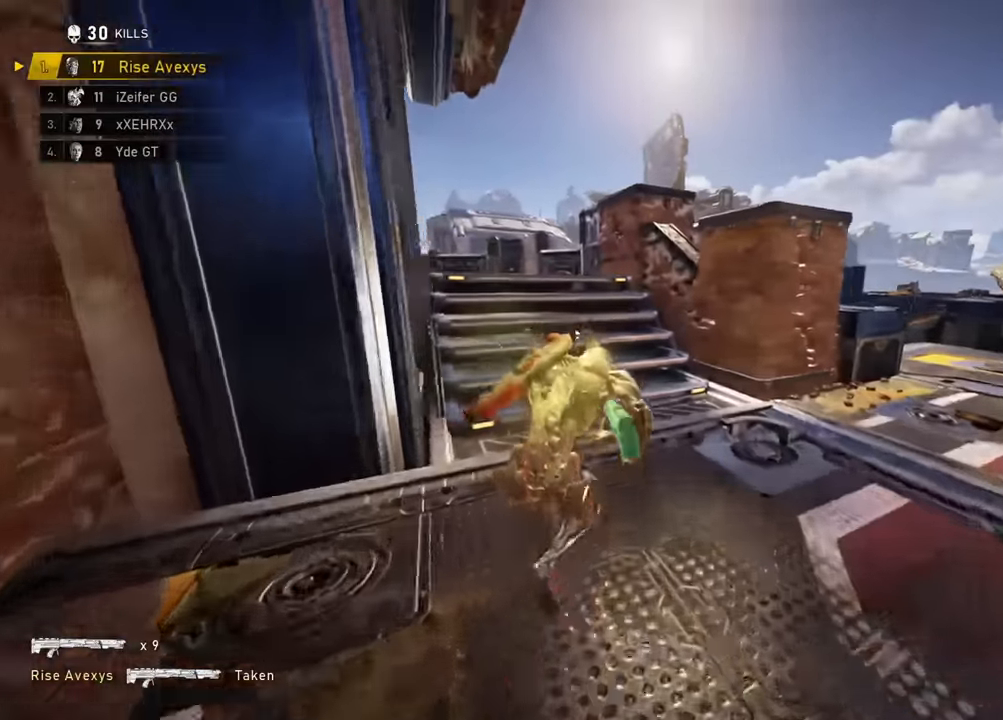
{"buttons": ["L3"], "left_stick": "up-left", "right_stick": "down-right", "events": [[250, "A", "up"], [300, "A", "down"], [367, "A", "up"], [434, "left_stick", "up-left"], [434, "right_stick", "down-right"], [450, "L3", "down"]]}
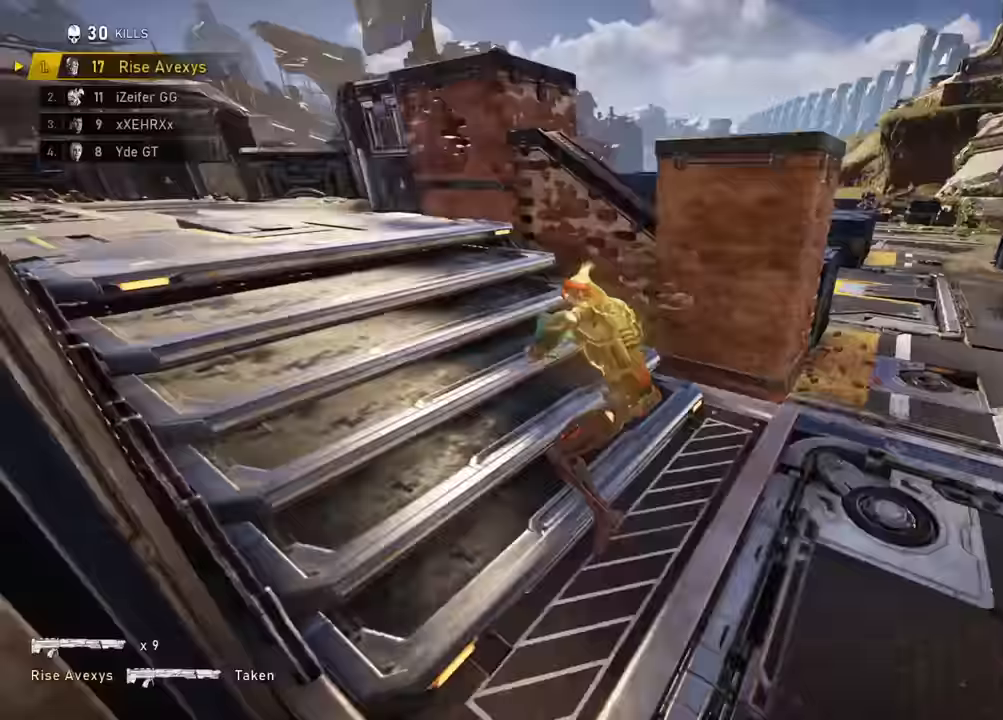
{"buttons": [], "left_stick": "center", "right_stick": "center", "events": [[84, "L3", "up"], [251, "right_stick", "center"], [434, "left_stick", "center"]]}
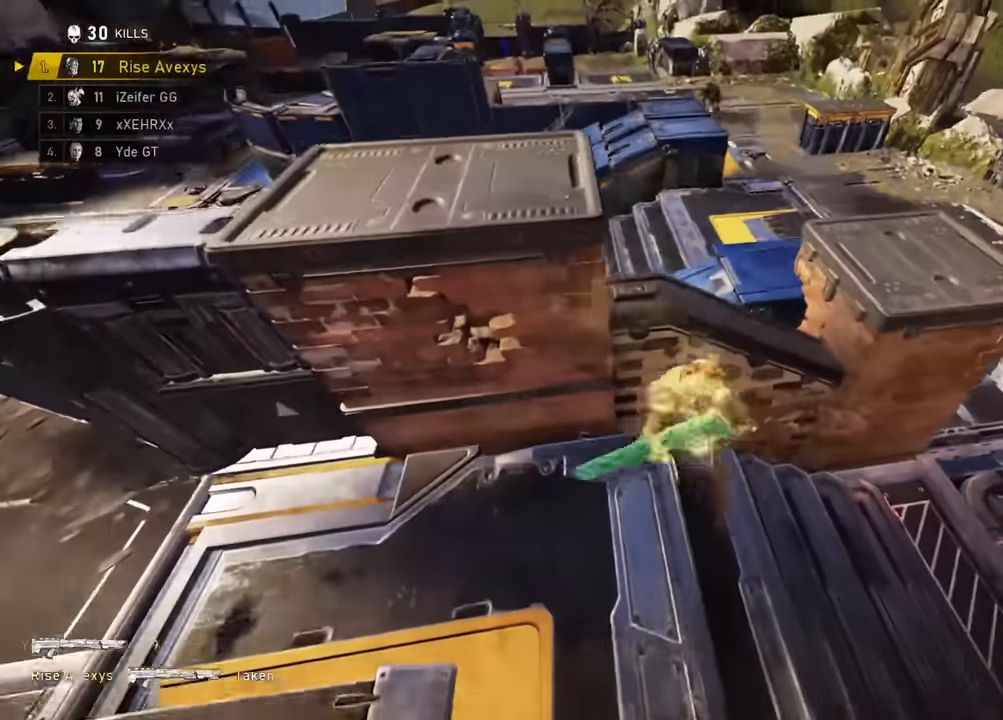
{"buttons": [], "left_stick": "center", "right_stick": "center", "events": [[33, "left_stick", "right"], [183, "left_stick", "center"]]}
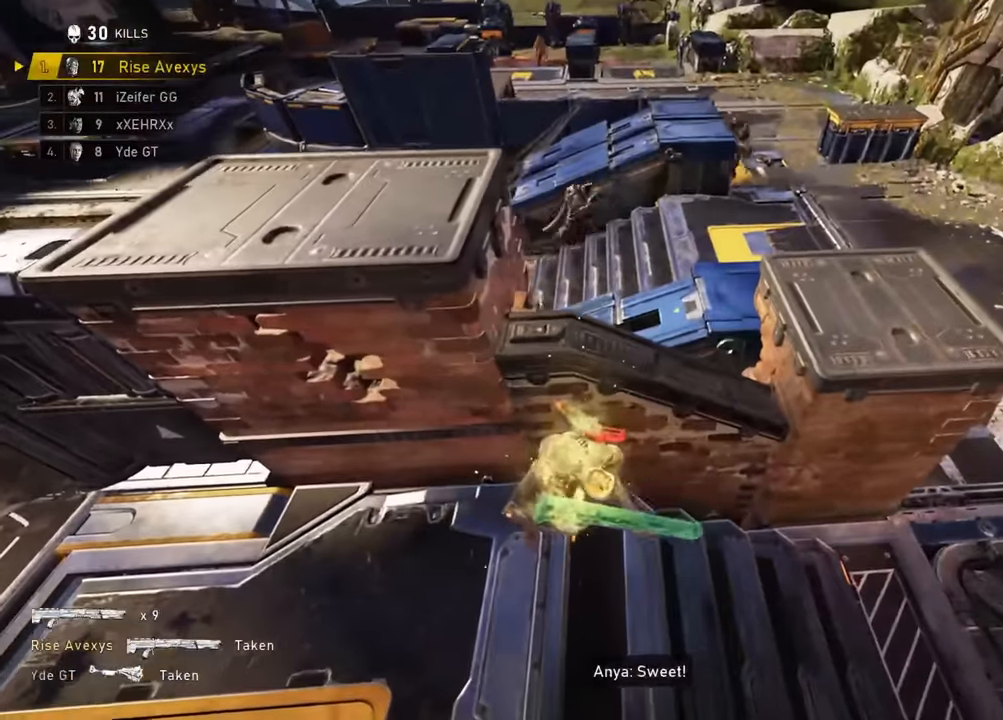
{"buttons": ["R2"], "left_stick": "up", "right_stick": "center", "events": [[50, "R2", "down"], [67, "left_stick", "down"], [117, "right_stick", "up"], [234, "left_stick", "up-left"], [267, "right_stick", "center"], [334, "left_stick", "up"], [367, "right_stick", "up-right"], [501, "right_stick", "center"]]}
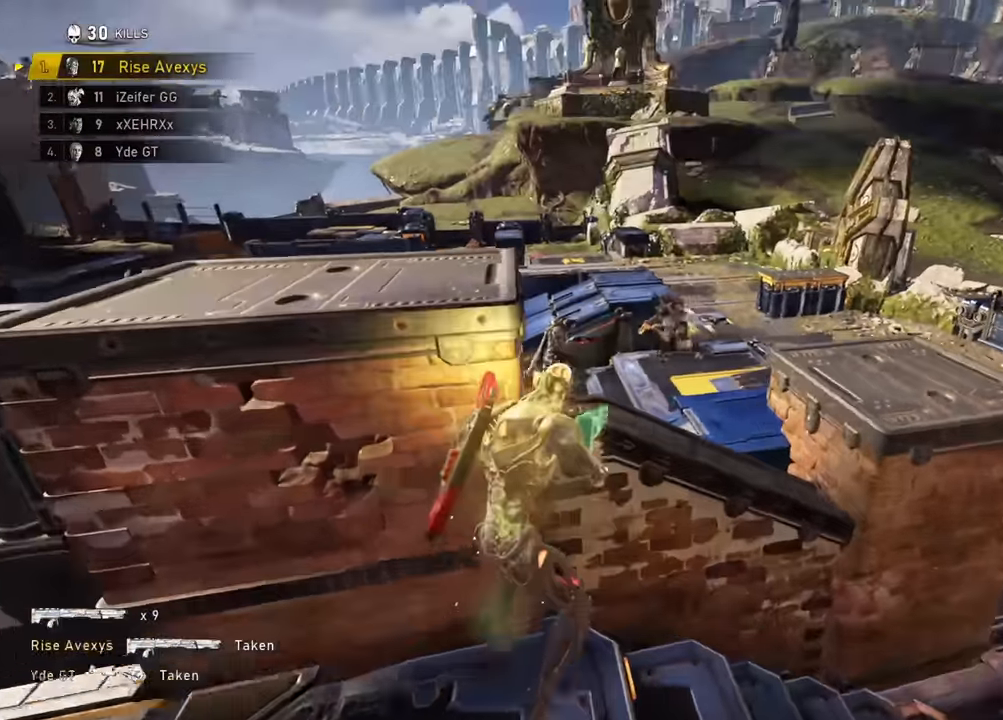
{"buttons": ["L2", "R2"], "left_stick": "center", "right_stick": "left", "events": [[50, "left_stick", "right"], [100, "right_stick", "left"], [167, "L2", "down"], [217, "left_stick", "up-right"], [217, "right_stick", "center"], [283, "right_stick", "right"], [317, "left_stick", "up"], [450, "right_stick", "center"], [467, "left_stick", "center"], [500, "right_stick", "left"]]}
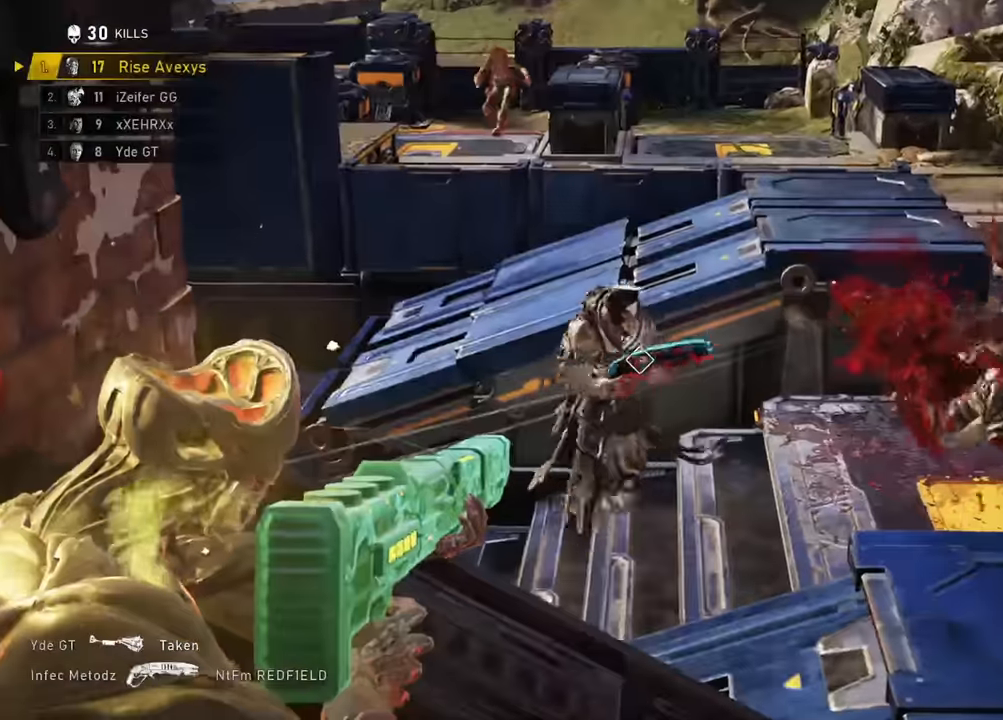
{"buttons": ["A", "L1"], "left_stick": "down-left", "right_stick": "center", "events": [[67, "right_stick", "center"], [134, "L3", "down"], [134, "right_stick", "down-right"], [184, "left_stick", "left"], [201, "R2", "up"], [234, "L2", "up"], [234, "L3", "up"], [234, "left_stick", "down-left"], [334, "A", "down"], [334, "right_stick", "center"], [367, "A", "up"], [434, "L1", "down"], [451, "A", "down"]]}
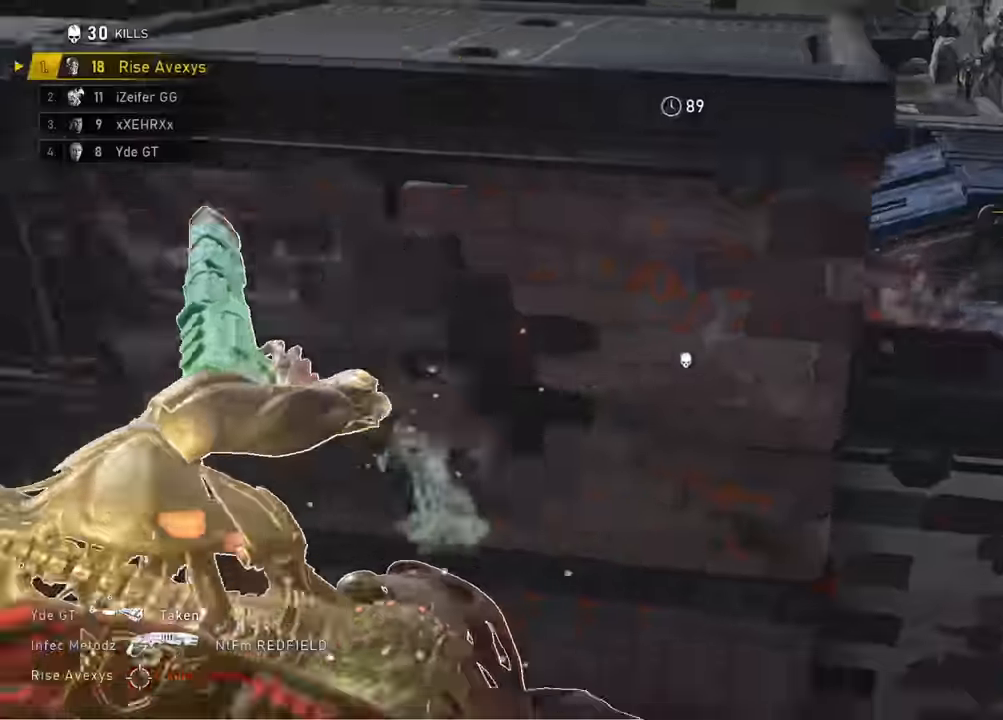
{"buttons": ["A", "L1"], "left_stick": "up", "right_stick": "left", "events": [[50, "A", "up"], [50, "left_stick", "left"], [83, "right_stick", "left"], [150, "L1", "up"], [200, "left_stick", "center"], [317, "A", "down"], [434, "L1", "down"], [434, "left_stick", "up"]]}
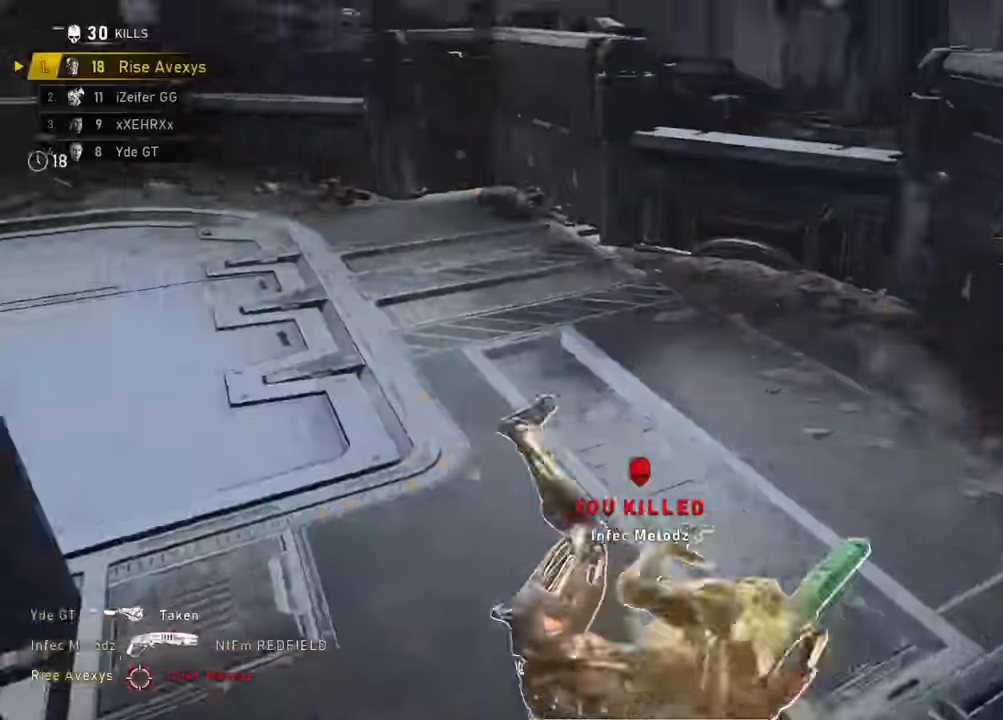
{"buttons": ["A"], "left_stick": "up-right", "right_stick": "center", "events": [[34, "L1", "up"], [201, "left_stick", "up-left"], [267, "L1", "down"], [317, "right_stick", "center"], [367, "L1", "up"], [501, "left_stick", "up-right"]]}
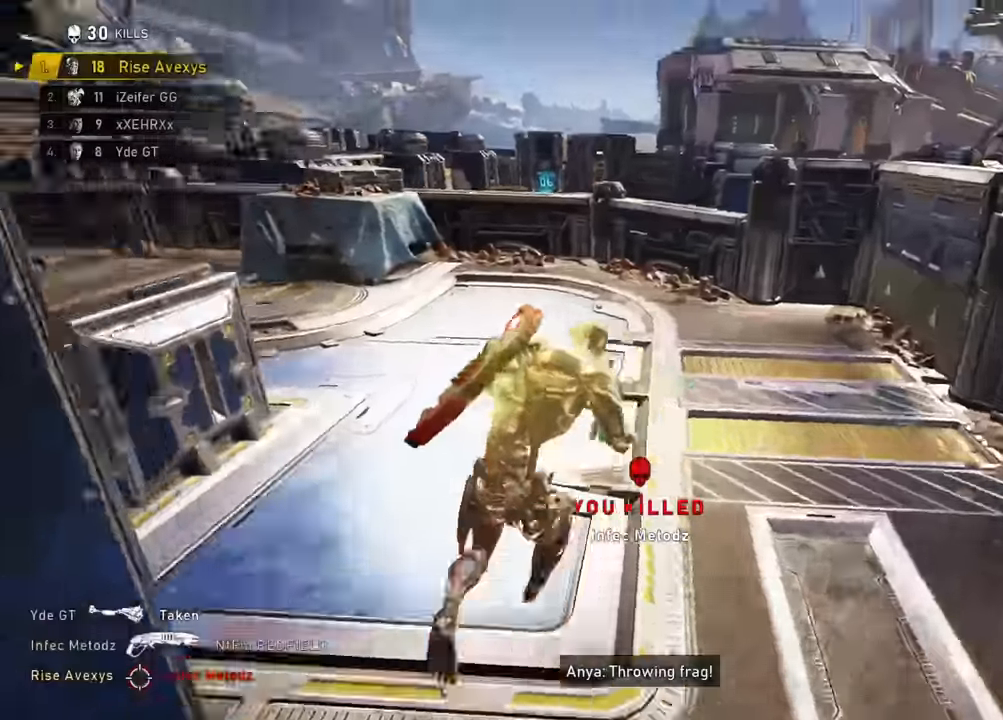
{"buttons": [], "left_stick": "up-right", "right_stick": "right", "events": [[17, "A", "up"], [50, "right_stick", "right"], [83, "A", "down"], [100, "left_stick", "up"], [133, "A", "up"], [267, "left_stick", "up-left"], [484, "left_stick", "up-right"]]}
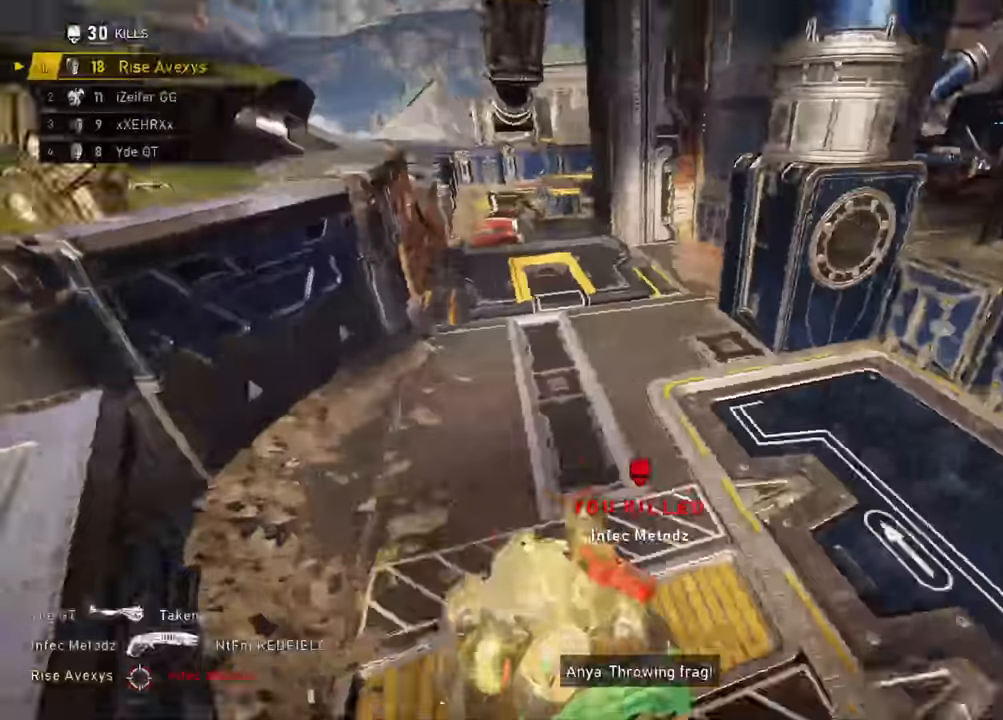
{"buttons": [], "left_stick": "down-right", "right_stick": "up-left", "events": [[34, "right_stick", "center"], [151, "left_stick", "down-right"], [401, "right_stick", "up-left"]]}
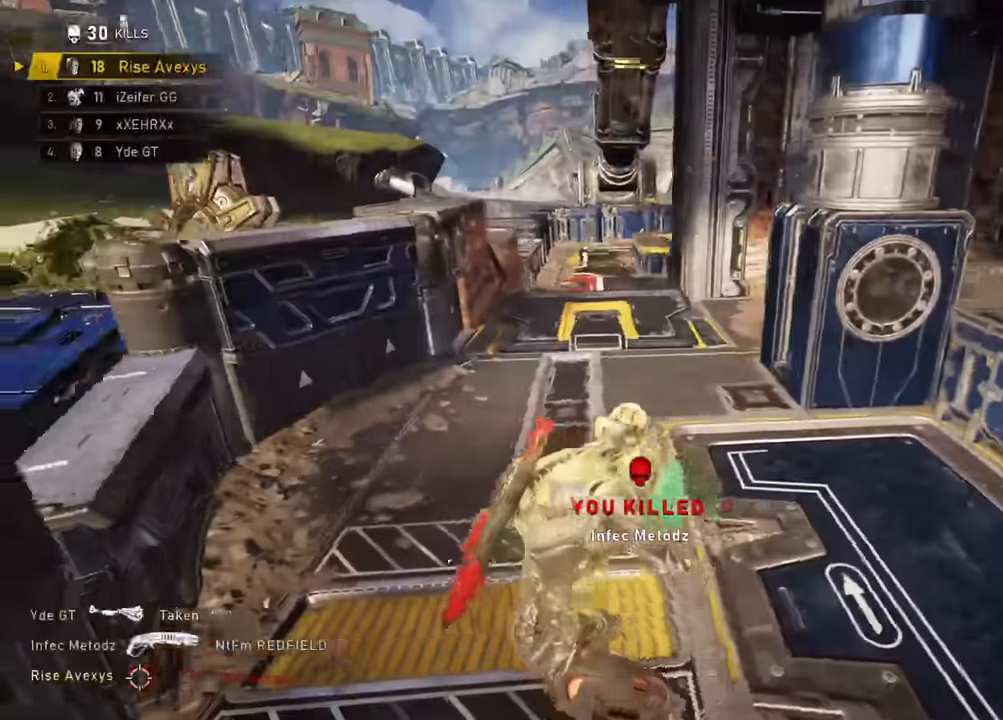
{"buttons": [], "left_stick": "center", "right_stick": "center", "events": [[17, "left_stick", "up-right"], [17, "right_stick", "center"], [133, "left_stick", "up-left"], [167, "right_stick", "right"], [300, "right_stick", "center"], [450, "left_stick", "center"]]}
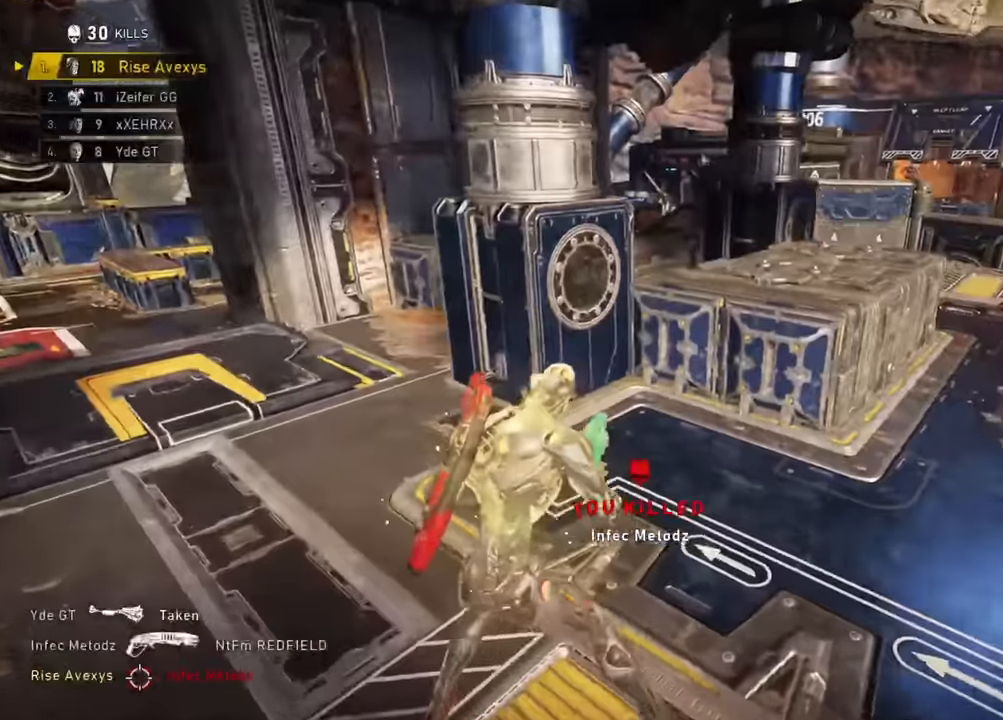
{"buttons": [], "left_stick": "down-right", "right_stick": "center", "events": [[34, "left_stick", "right"], [84, "R1", "down"], [167, "R1", "up"], [234, "left_stick", "down-right"], [401, "right_stick", "left"], [501, "right_stick", "center"]]}
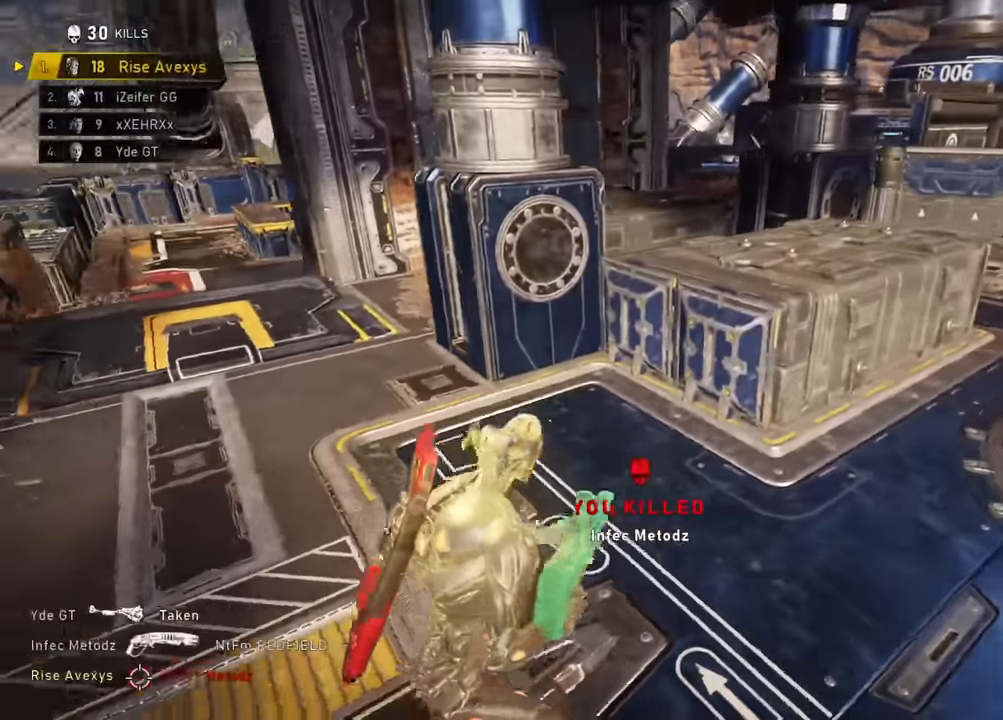
{"buttons": [], "left_stick": "left", "right_stick": "center", "events": [[100, "left_stick", "down-left"], [100, "right_stick", "left"], [217, "right_stick", "center"], [233, "left_stick", "left"]]}
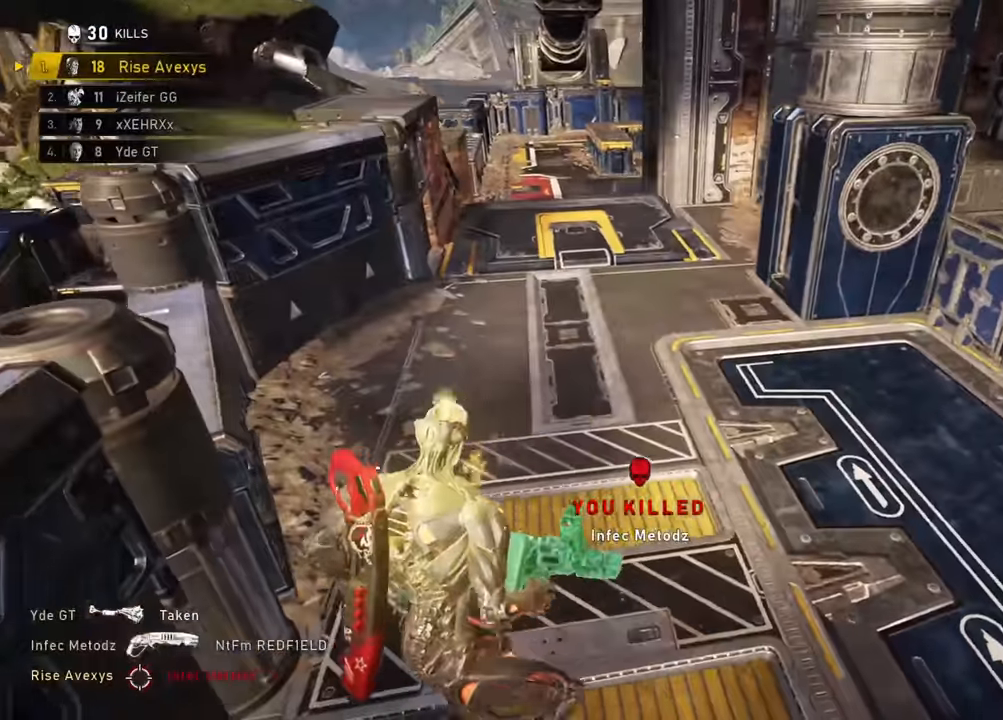
{"buttons": [], "left_stick": "up-left", "right_stick": "center", "events": [[34, "left_stick", "center"], [117, "left_stick", "up-right"], [267, "left_stick", "up"], [384, "left_stick", "up-left"], [384, "right_stick", "left"], [468, "right_stick", "center"]]}
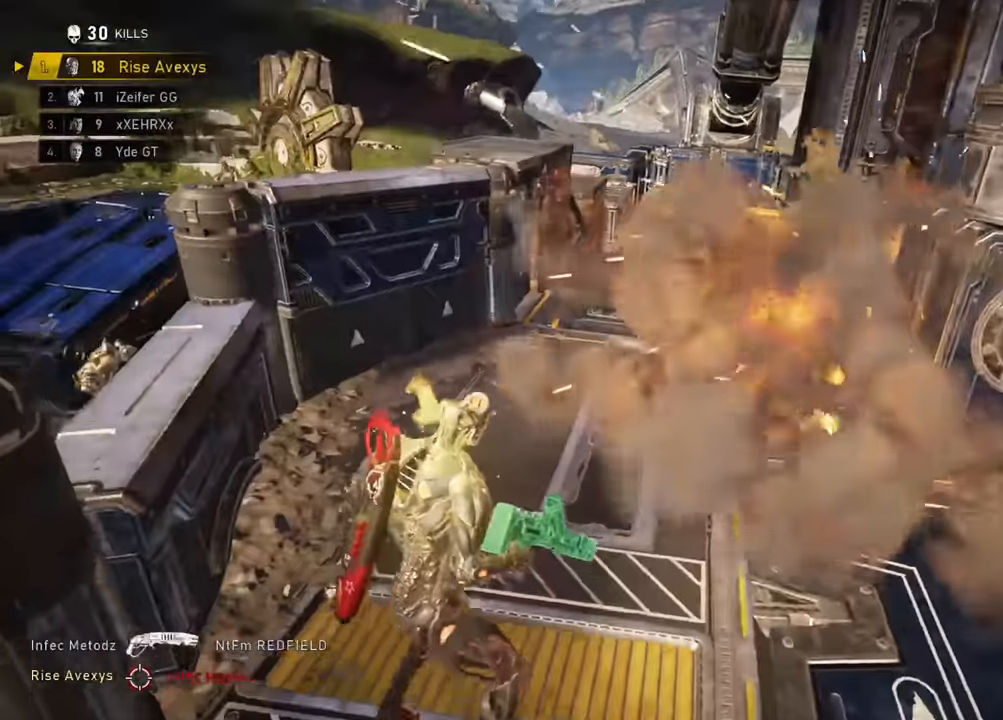
{"buttons": [], "left_stick": "up-left", "right_stick": "left", "events": [[117, "right_stick", "left"], [200, "right_stick", "center"], [284, "R1", "down"], [417, "R1", "up"], [467, "right_stick", "left"]]}
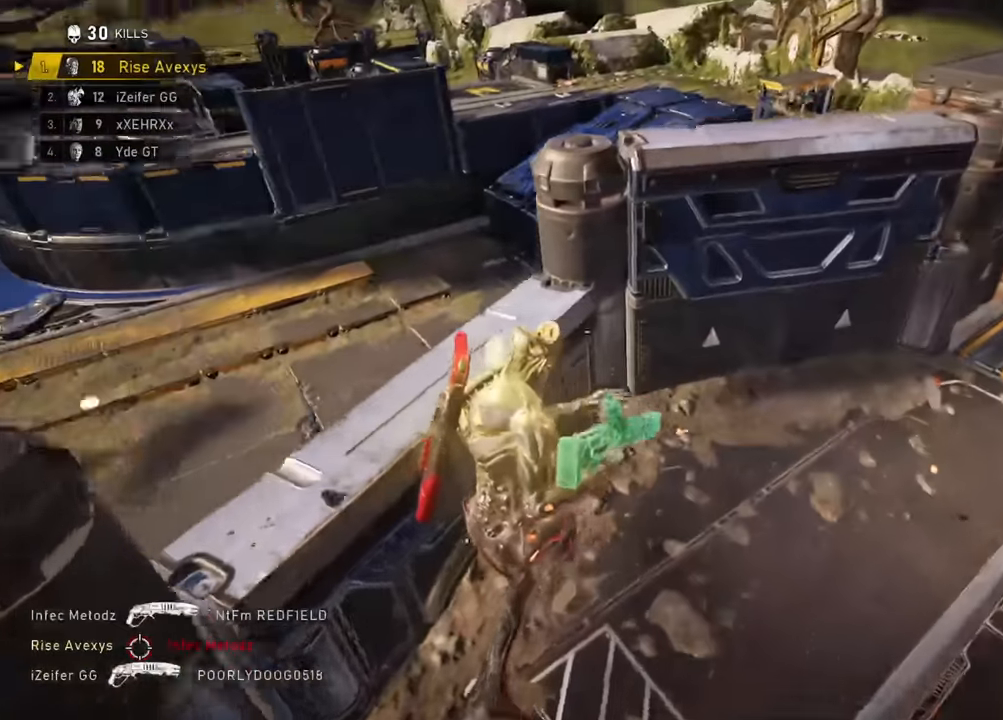
{"buttons": [], "left_stick": "down", "right_stick": "center", "events": [[34, "right_stick", "center"], [267, "left_stick", "center"], [367, "right_stick", "right"], [451, "left_stick", "down"], [484, "right_stick", "center"]]}
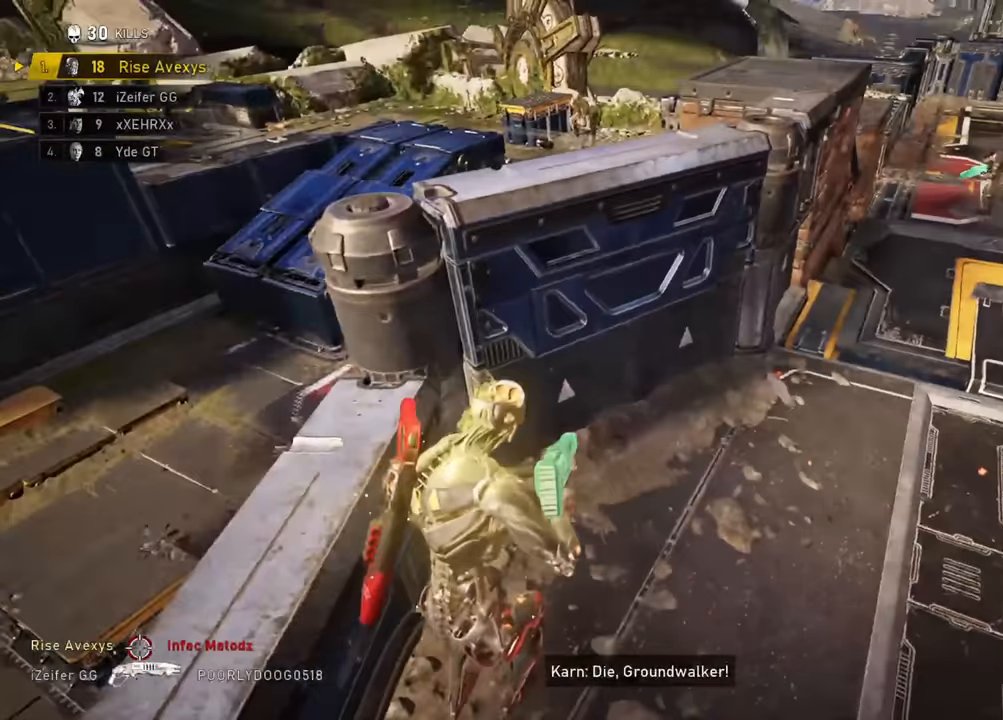
{"buttons": [], "left_stick": "up-right", "right_stick": "center", "events": [[267, "left_stick", "down-right"], [467, "left_stick", "up-right"]]}
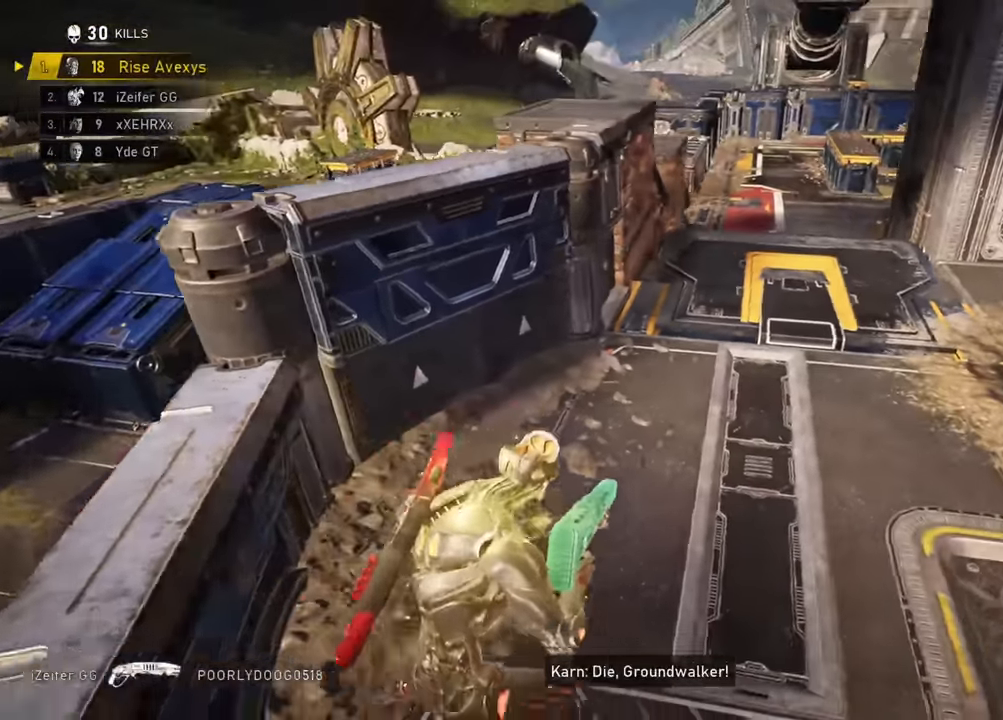
{"buttons": [], "left_stick": "up-left", "right_stick": "center", "events": [[134, "left_stick", "up"], [234, "right_stick", "right"], [351, "left_stick", "up-left"], [401, "right_stick", "center"]]}
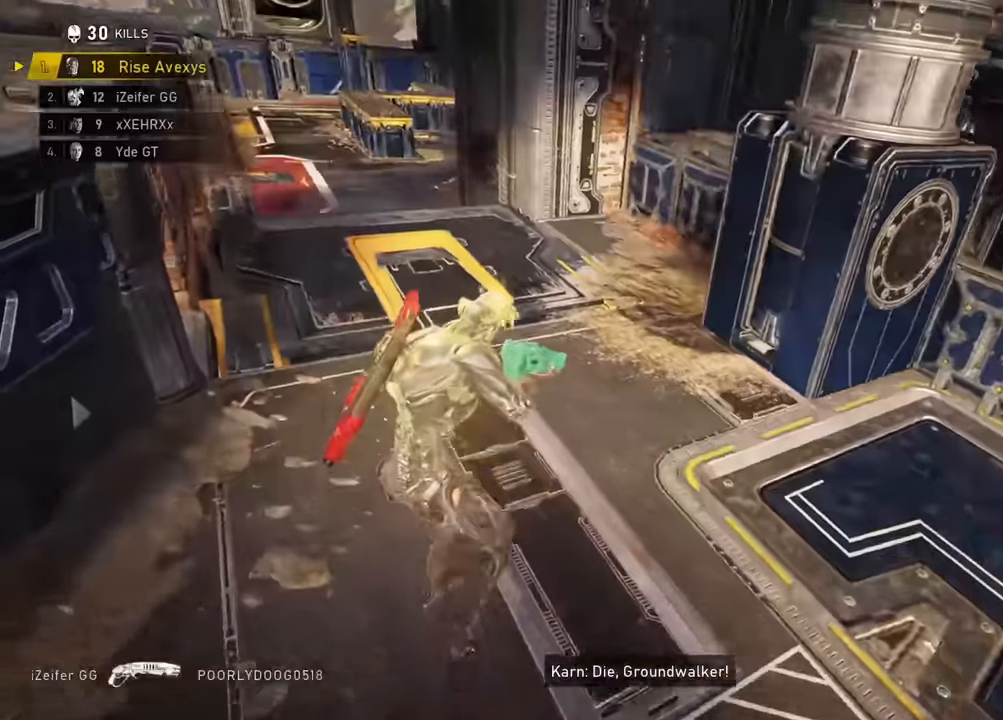
{"buttons": ["L3"], "left_stick": "up-right", "right_stick": "center", "events": [[50, "L1", "down"], [134, "right_stick", "left"], [200, "A", "down"], [234, "A", "up"], [234, "L1", "up"], [351, "right_stick", "center"], [401, "left_stick", "up-right"], [434, "L3", "down"]]}
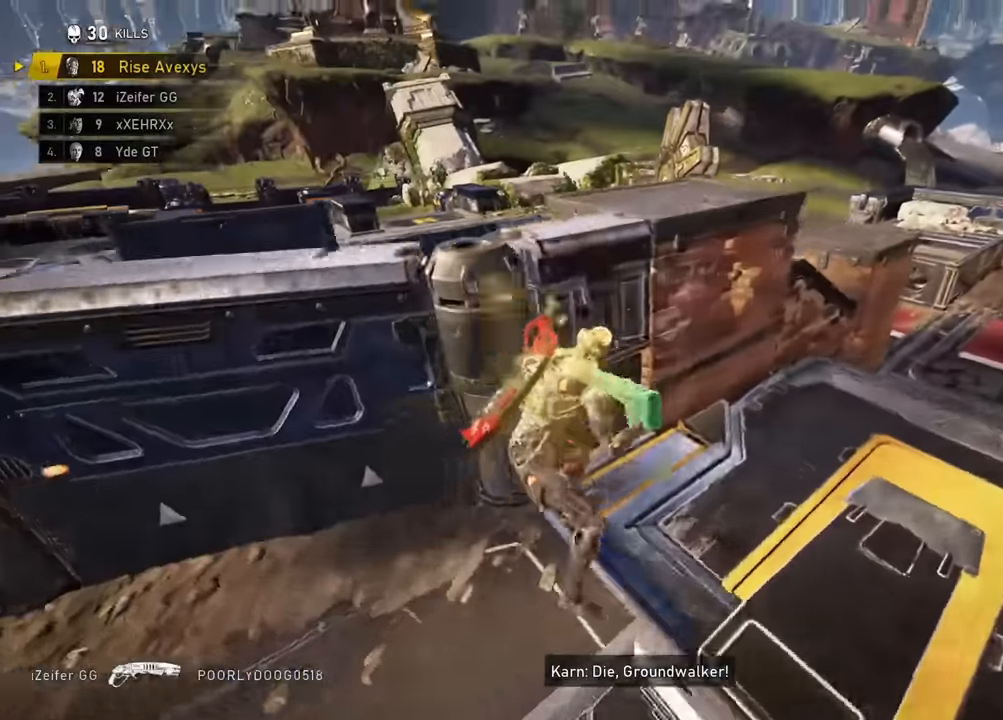
{"buttons": [], "left_stick": "up-right", "right_stick": "center", "events": [[50, "L3", "up"], [333, "left_stick", "down-right"], [500, "left_stick", "up-right"]]}
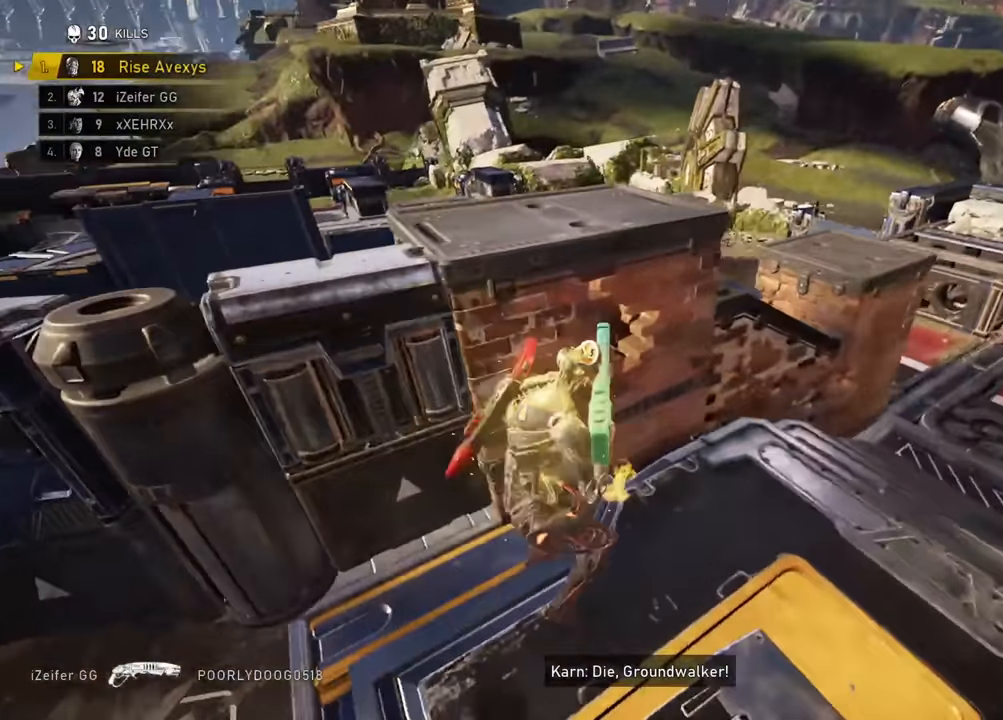
{"buttons": ["R2"], "left_stick": "up-right", "right_stick": "center", "events": [[150, "R2", "down"]]}
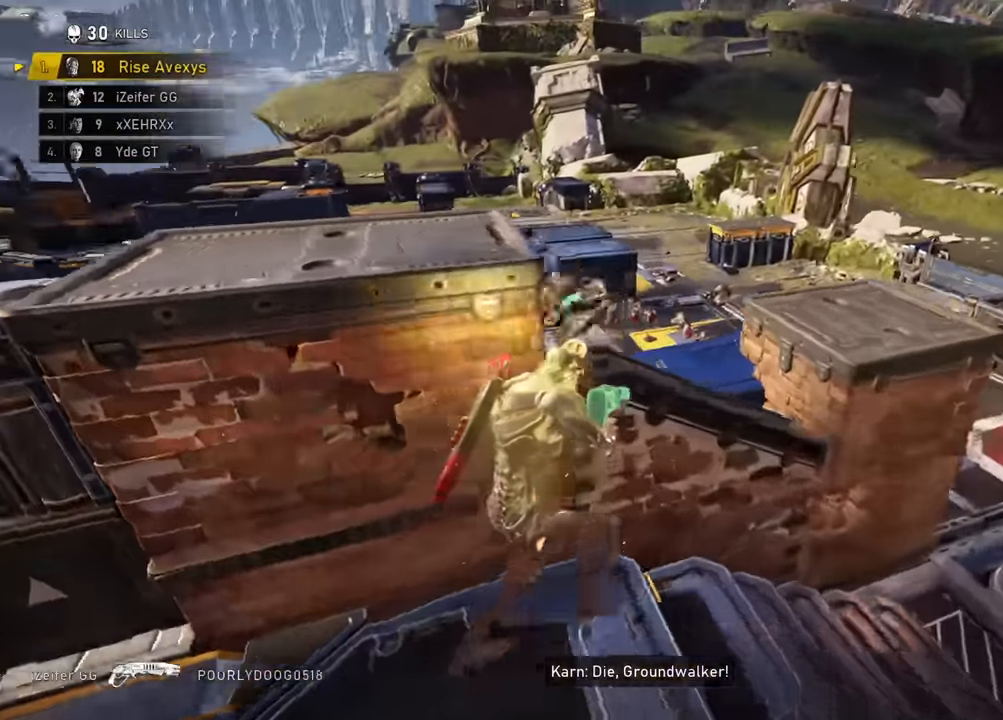
{"buttons": ["L2", "R2"], "left_stick": "center", "right_stick": "up-right", "events": [[150, "right_stick", "left"], [217, "right_stick", "center"], [267, "L2", "down"], [300, "left_stick", "center"], [483, "right_stick", "up-right"]]}
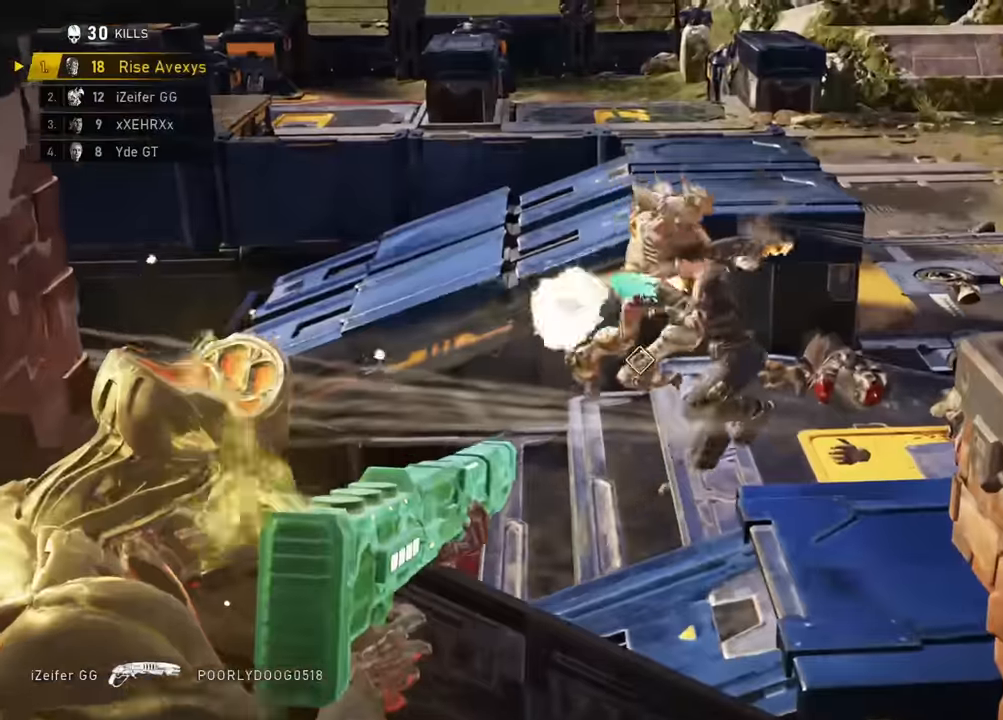
{"buttons": [], "left_stick": "down-left", "right_stick": "right", "events": [[50, "L3", "down"], [134, "R2", "up"], [167, "L2", "up"], [167, "L3", "up"], [167, "left_stick", "left"], [217, "right_stick", "center"], [267, "left_stick", "down"], [384, "left_stick", "down-left"], [451, "right_stick", "right"]]}
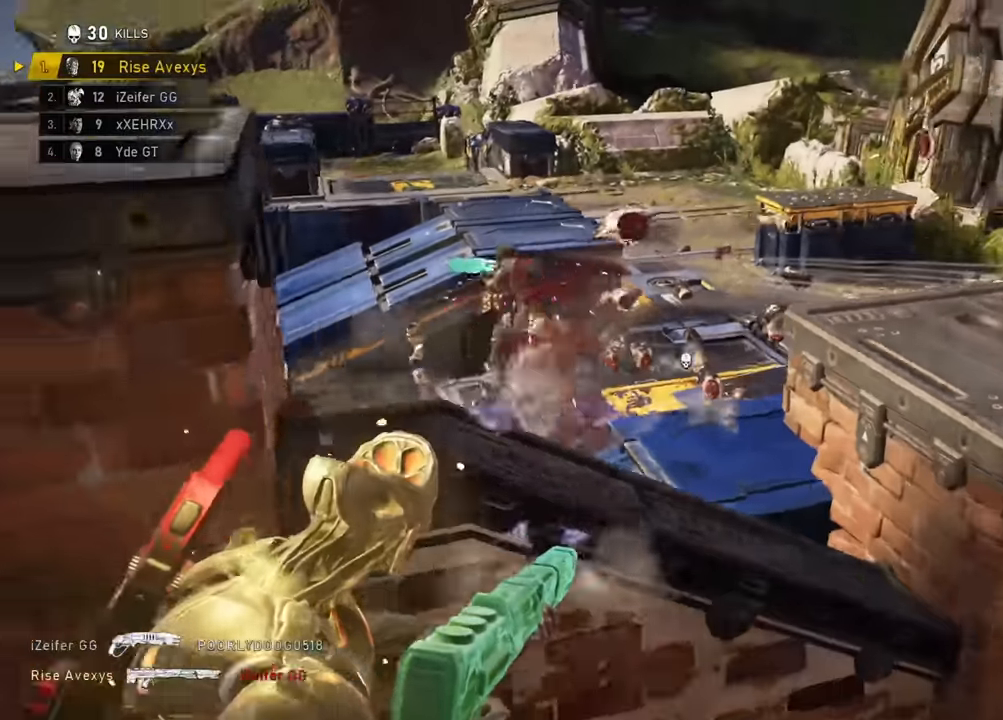
{"buttons": ["R2"], "left_stick": "up", "right_stick": "center", "events": [[50, "right_stick", "center"], [267, "left_stick", "right"], [317, "R2", "down"], [367, "left_stick", "up-right"], [467, "left_stick", "up"]]}
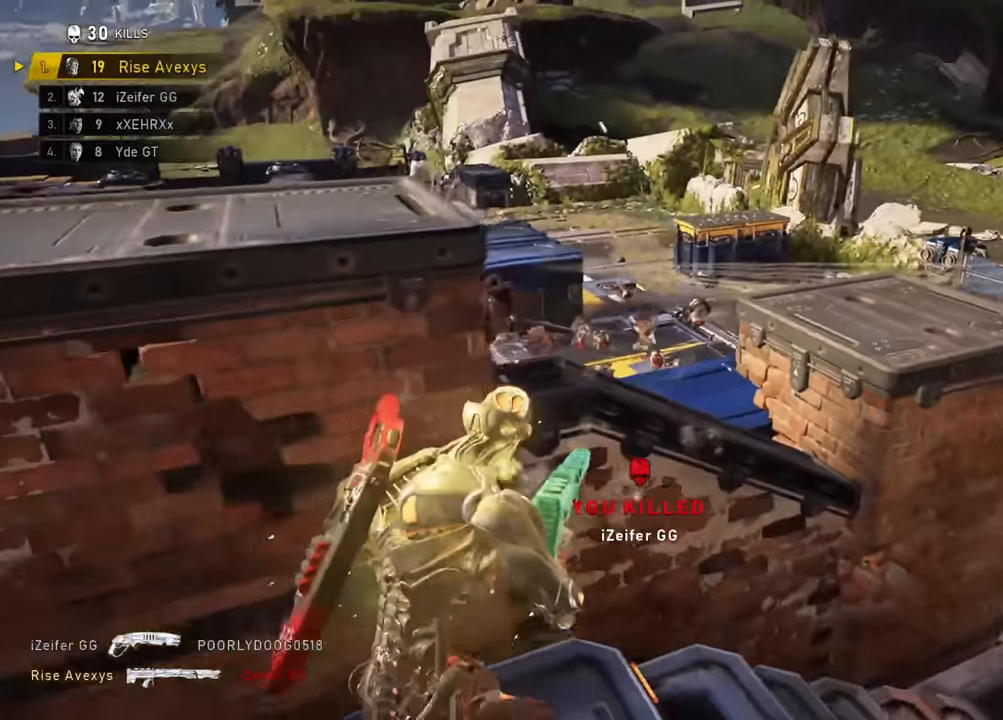
{"buttons": ["R2"], "left_stick": "up", "right_stick": "left", "events": [[67, "left_stick", "up-right"], [200, "left_stick", "up"], [484, "right_stick", "left"]]}
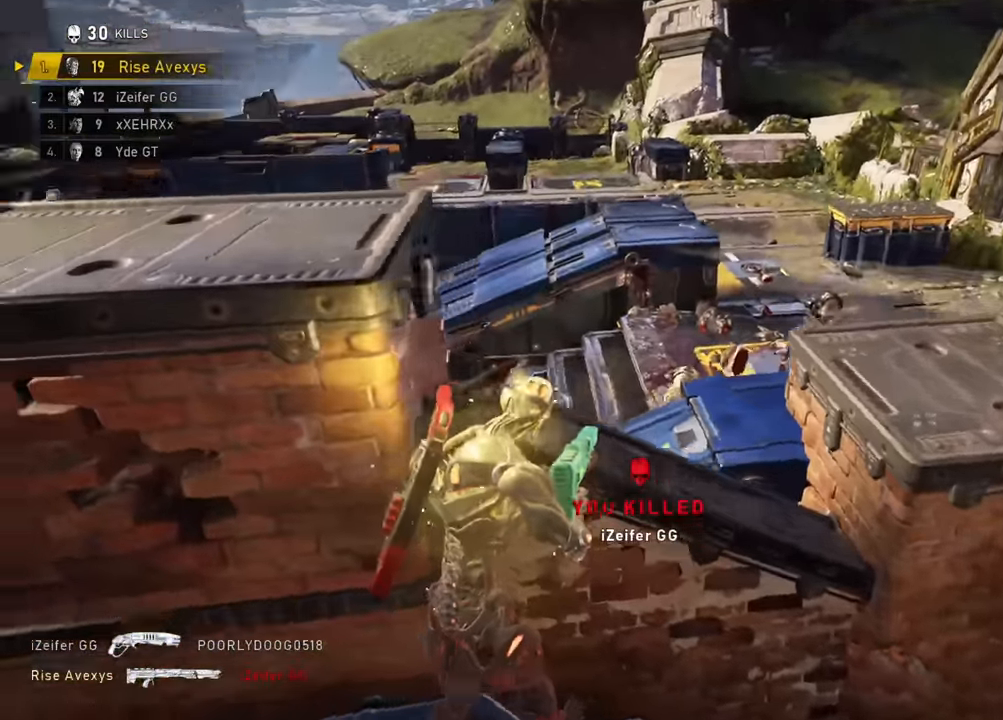
{"buttons": ["R2"], "left_stick": "down-right", "right_stick": "right", "events": [[117, "right_stick", "center"], [133, "left_stick", "center"], [217, "left_stick", "left"], [267, "right_stick", "right"], [300, "left_stick", "down-left"], [434, "left_stick", "down-right"]]}
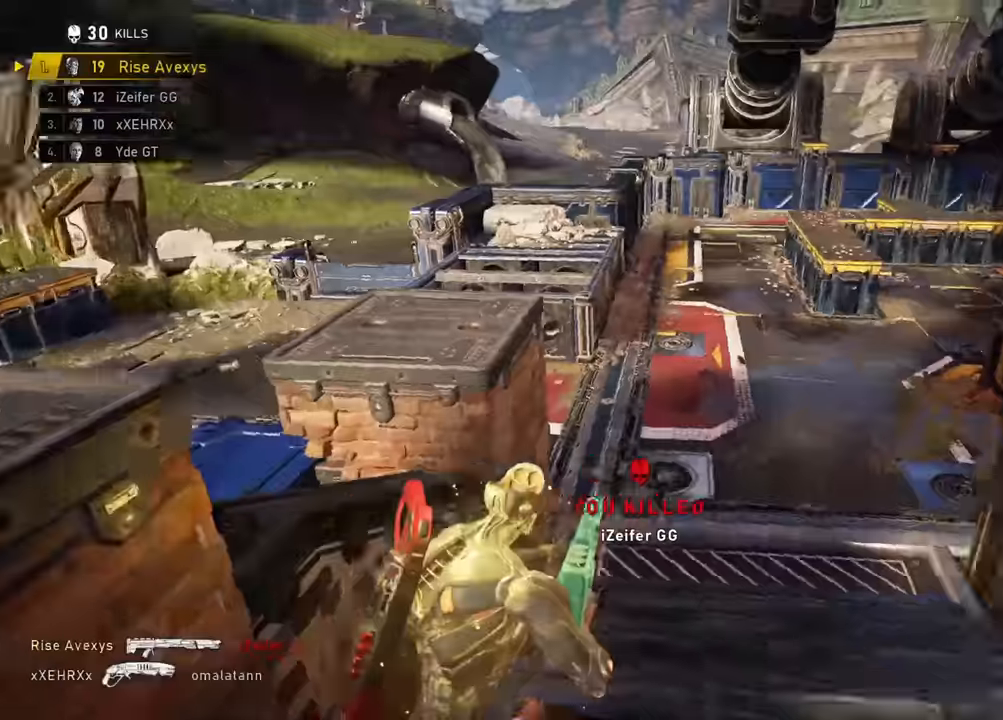
{"buttons": ["R2"], "left_stick": "up-left", "right_stick": "center", "events": [[84, "right_stick", "center"], [184, "left_stick", "left"], [317, "left_stick", "up-left"]]}